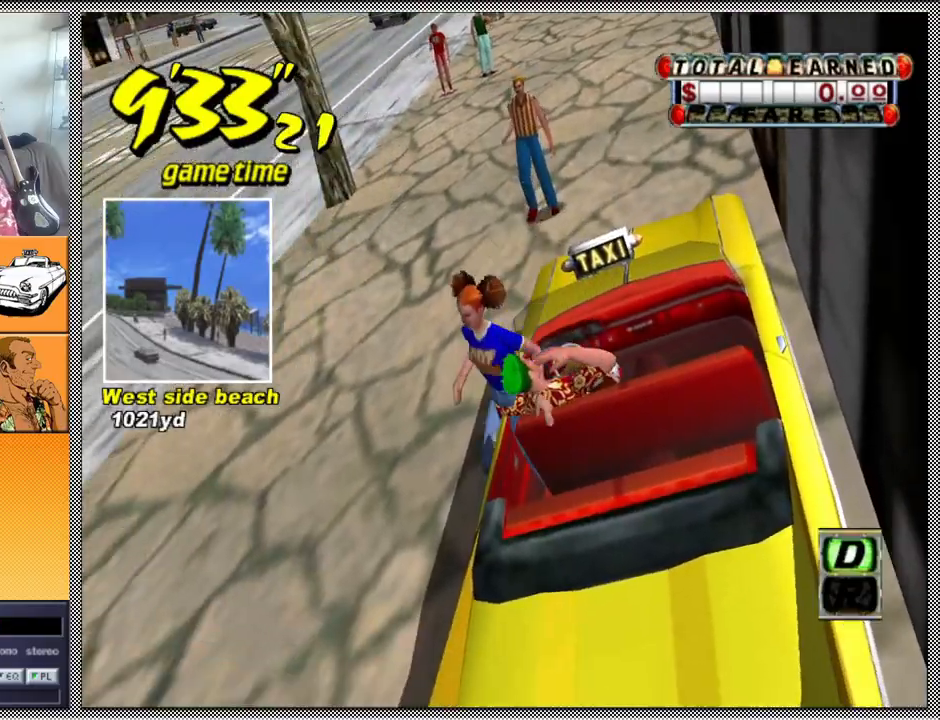
Gameplay with a controller (Nintendo layout); each line is a JSON object with the inputs held at the frame after it. "events" lists button and stick changes between this image and that frame as [ms after this image, input, new state], when the widget could be followed in between. Not read: L3 R1 R3.
{"buttons": [], "left_stick": "center", "right_stick": "center", "events": []}
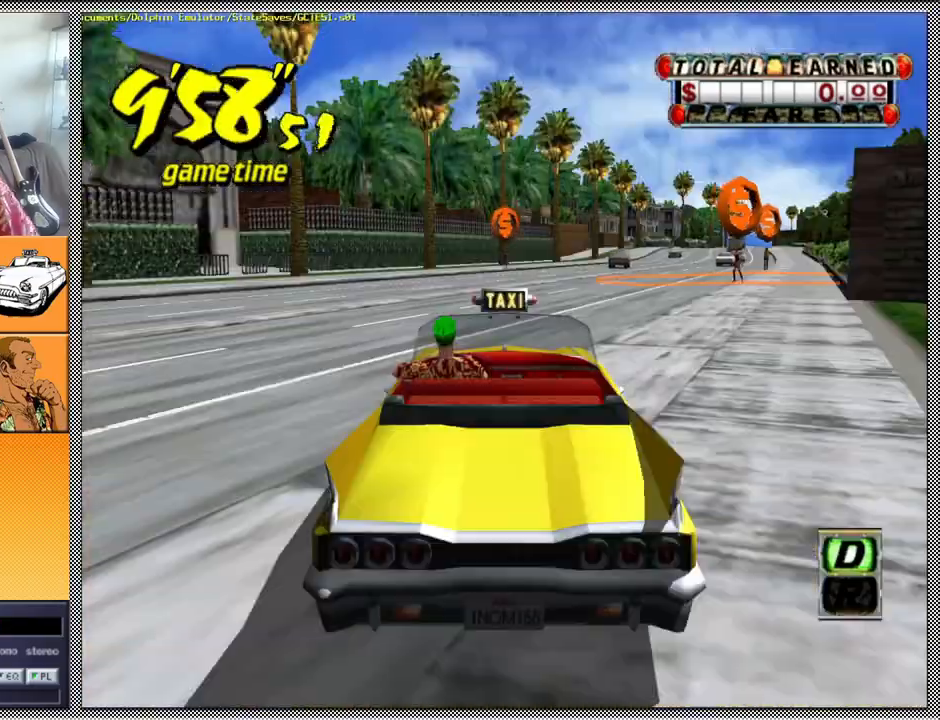
{"buttons": ["Z"], "left_stick": "center", "right_stick": "center", "events": [[100, "B", "down"], [233, "B", "up"], [367, "A", "down"], [400, "Z", "down"], [500, "A", "up"]]}
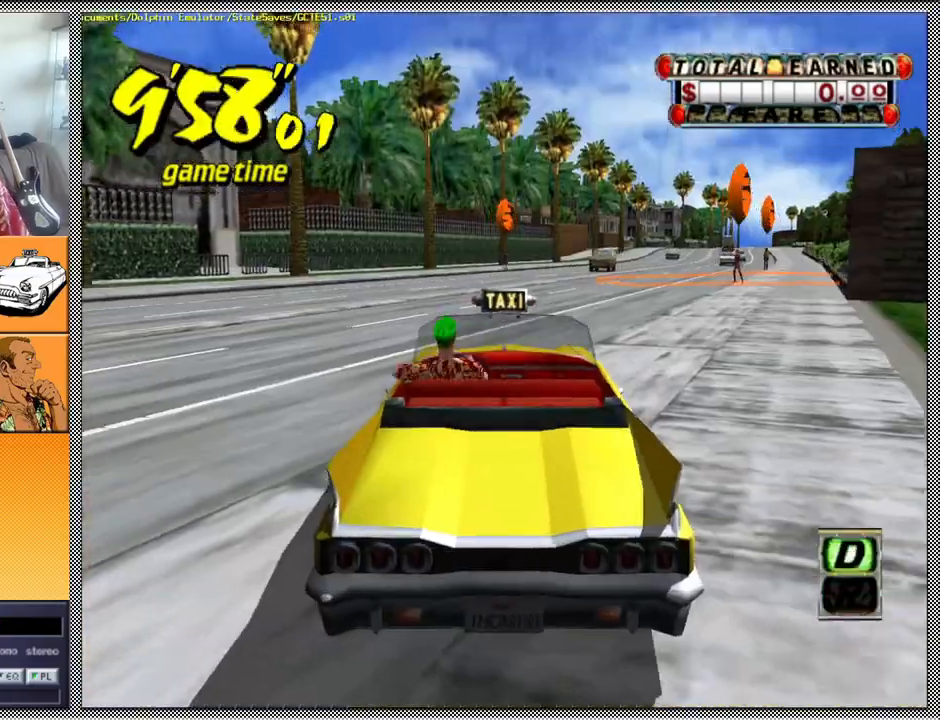
{"buttons": ["Z"], "left_stick": "center", "right_stick": "center", "events": []}
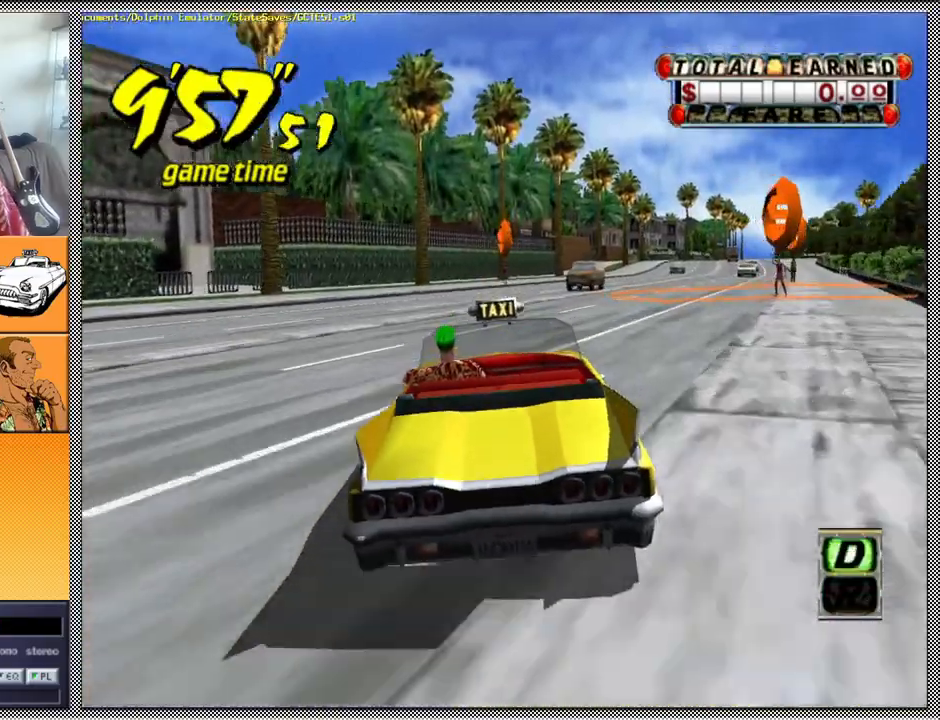
{"buttons": ["Z"], "left_stick": "center", "right_stick": "center", "events": [[233, "left_stick", "right"], [400, "left_stick", "center"]]}
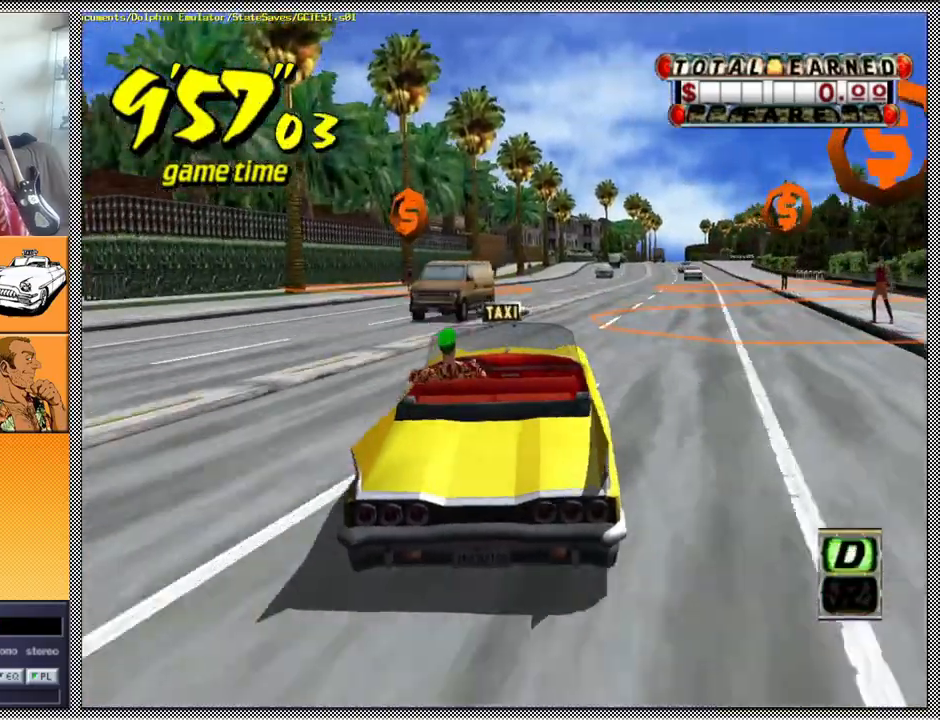
{"buttons": ["Z"], "left_stick": "center", "right_stick": "center", "events": [[200, "left_stick", "right"], [400, "left_stick", "center"]]}
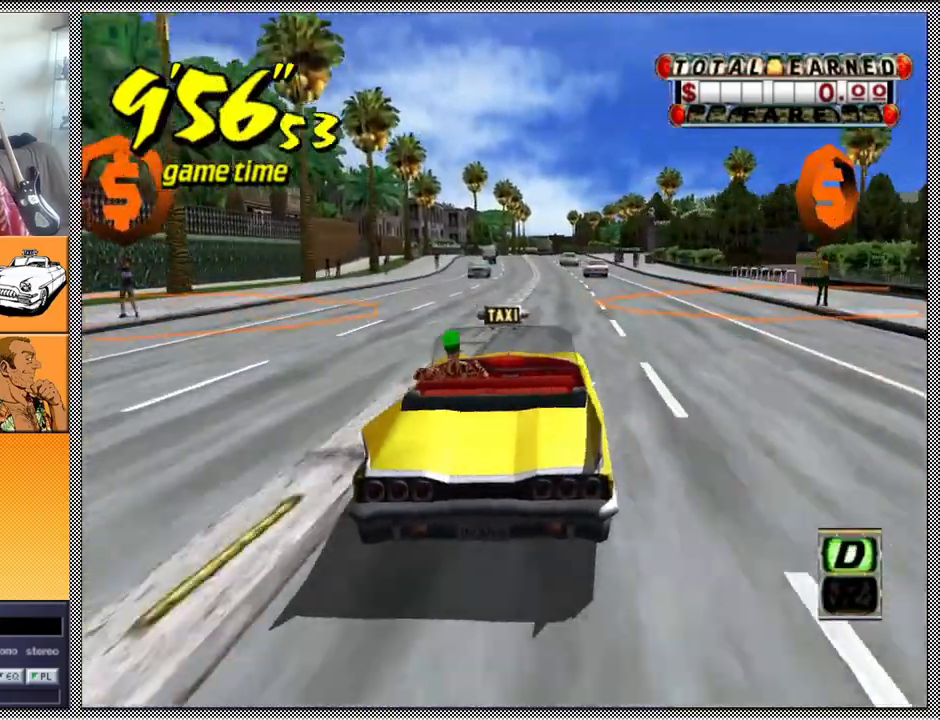
{"buttons": ["A", "B", "Z"], "left_stick": "left", "right_stick": "center", "events": [[67, "left_stick", "right"], [233, "left_stick", "center"], [467, "B", "down"], [467, "left_stick", "left"], [500, "A", "down"]]}
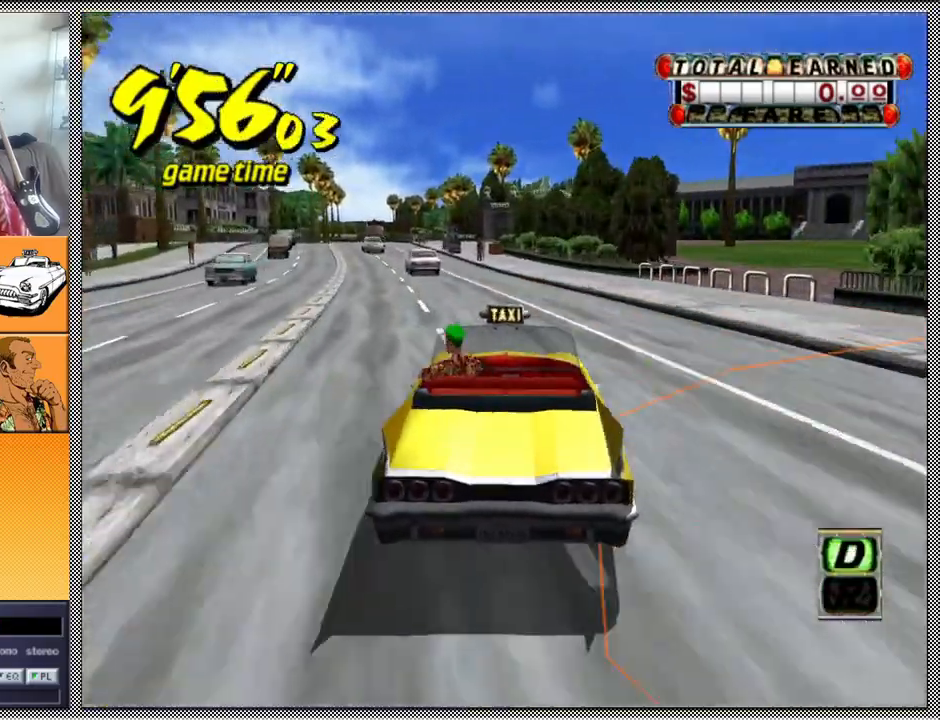
{"buttons": ["A", "B", "Z"], "left_stick": "up-right", "right_stick": "center", "events": [[333, "left_stick", "right"], [467, "left_stick", "up-right"]]}
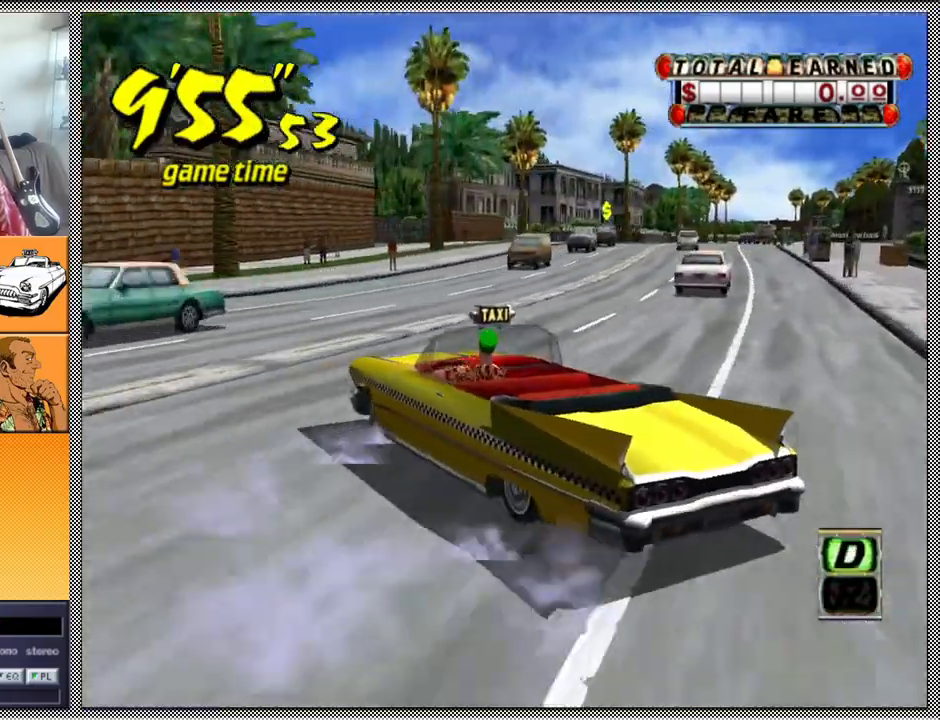
{"buttons": ["A", "B", "Z"], "left_stick": "right", "right_stick": "center", "events": [[67, "left_stick", "center"], [233, "left_stick", "right"]]}
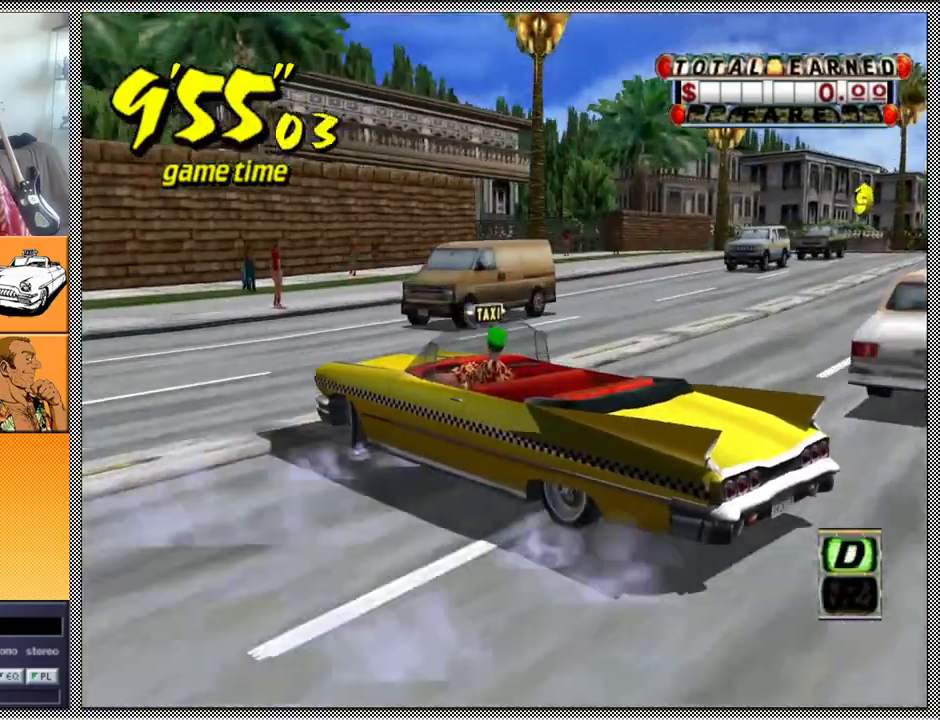
{"buttons": ["A", "B", "Z"], "left_stick": "left", "right_stick": "center", "events": [[233, "left_stick", "left"]]}
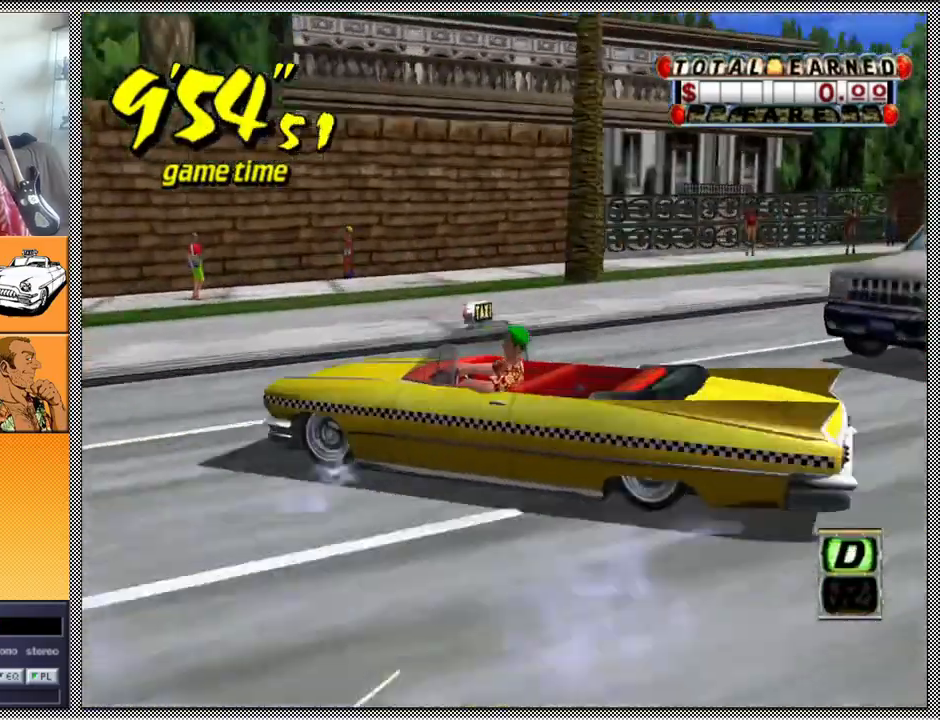
{"buttons": ["A", "B", "Z"], "left_stick": "center", "right_stick": "center", "events": [[33, "left_stick", "center"]]}
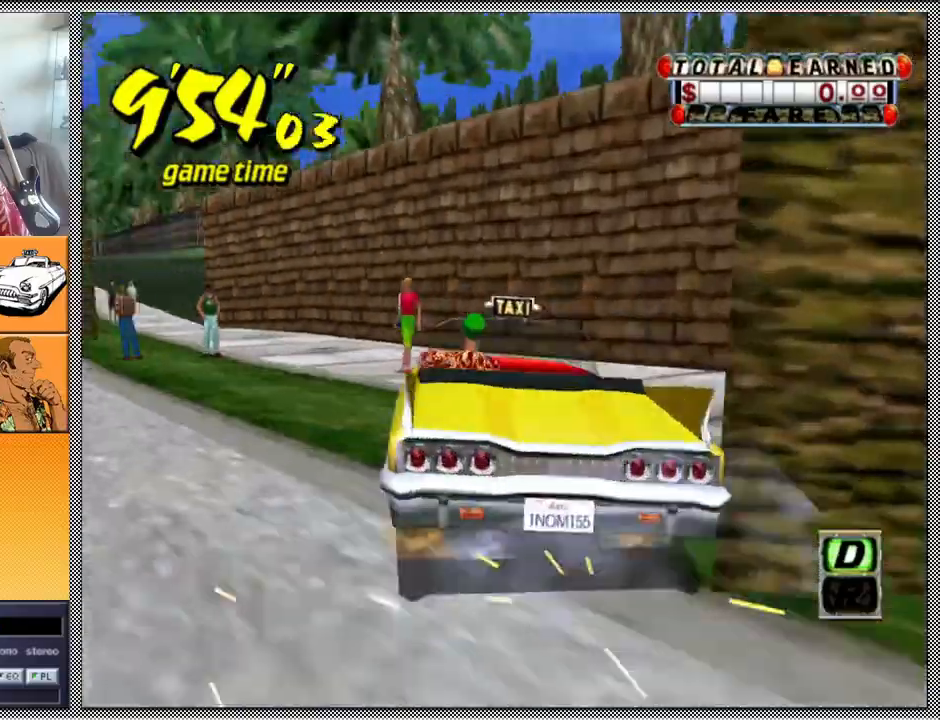
{"buttons": ["B", "Z"], "left_stick": "center", "right_stick": "center", "events": [[67, "left_stick", "left"], [467, "left_stick", "center"], [500, "A", "up"]]}
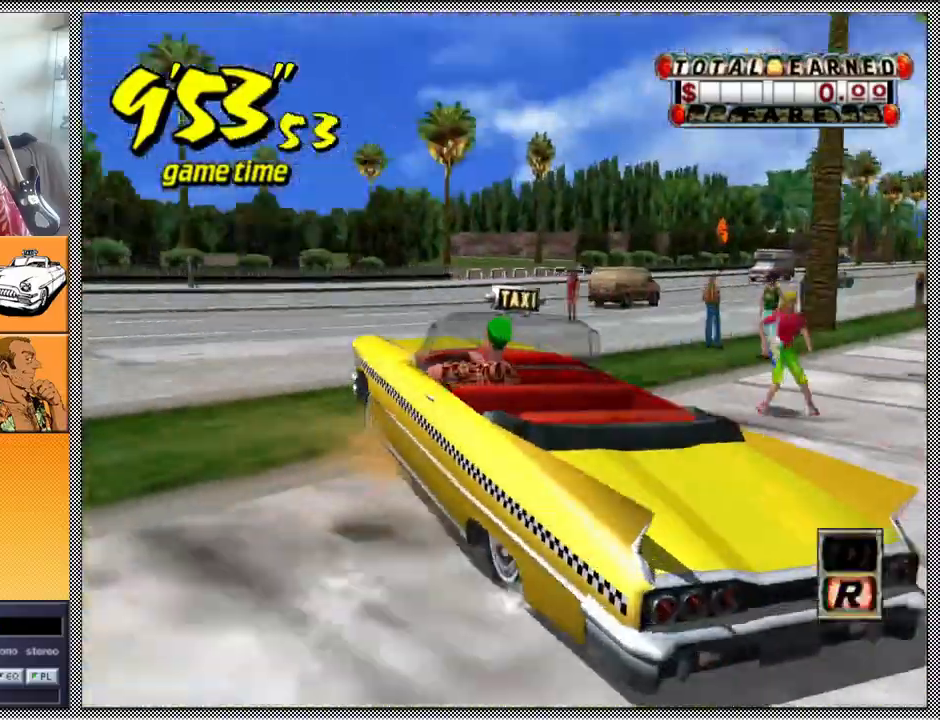
{"buttons": ["Z"], "left_stick": "center", "right_stick": "center", "events": [[33, "B", "up"], [33, "Z", "up"], [133, "A", "down"], [167, "Z", "down"], [300, "A", "up"]]}
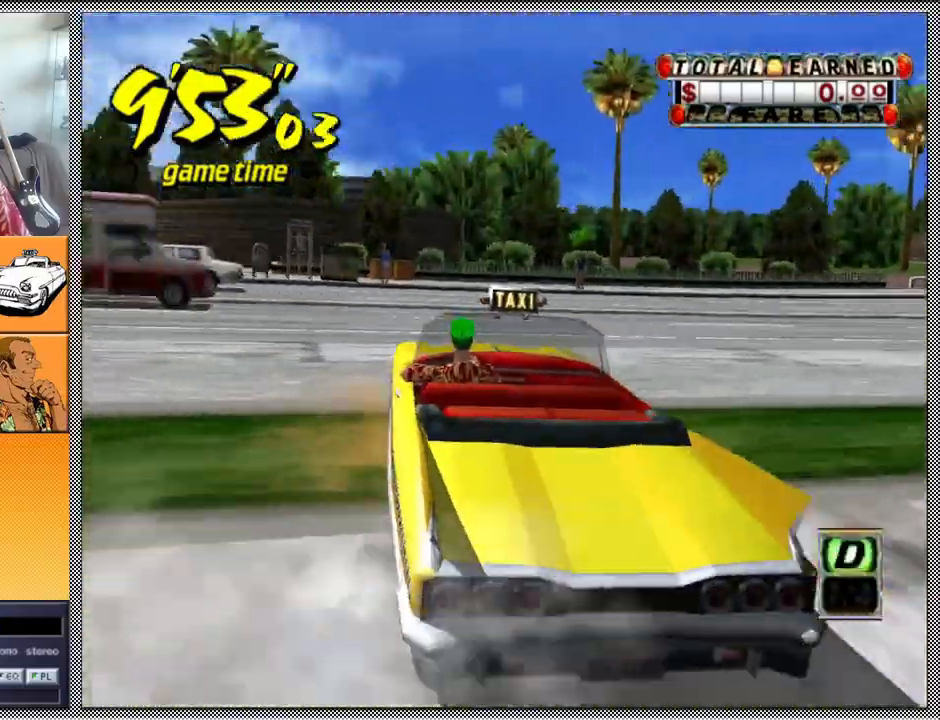
{"buttons": ["Z"], "left_stick": "right", "right_stick": "center", "events": [[100, "left_stick", "right"]]}
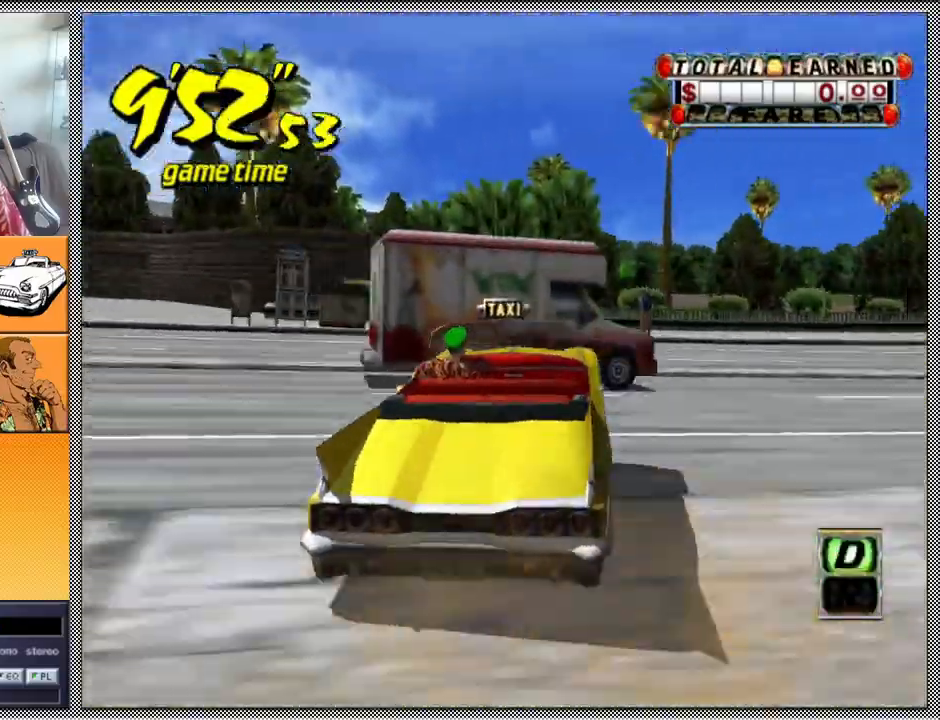
{"buttons": ["Z"], "left_stick": "right", "right_stick": "center", "events": []}
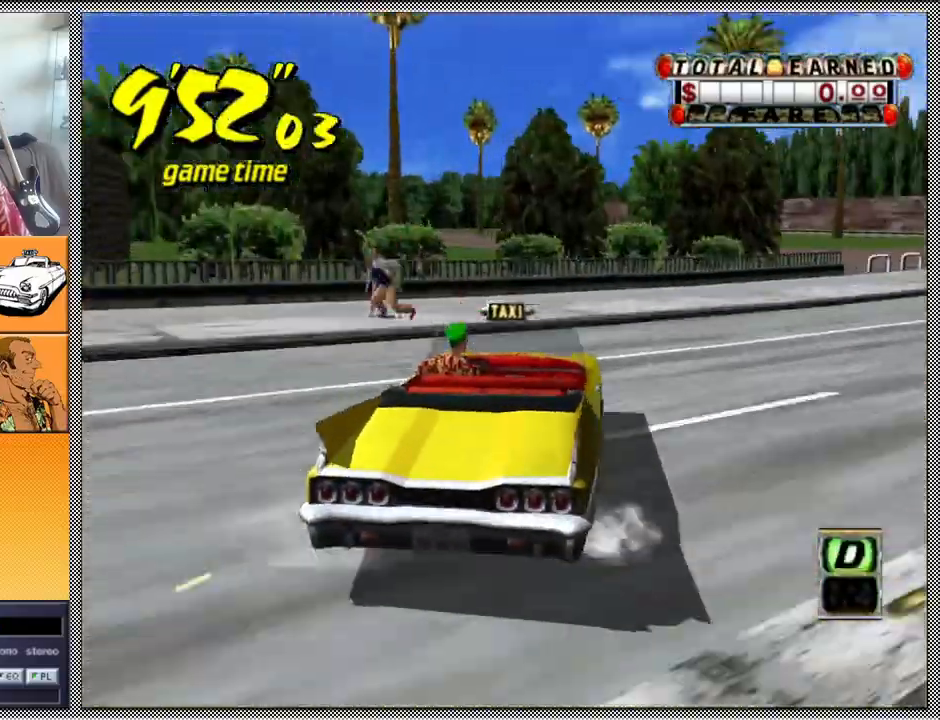
{"buttons": ["Z"], "left_stick": "right", "right_stick": "center", "events": []}
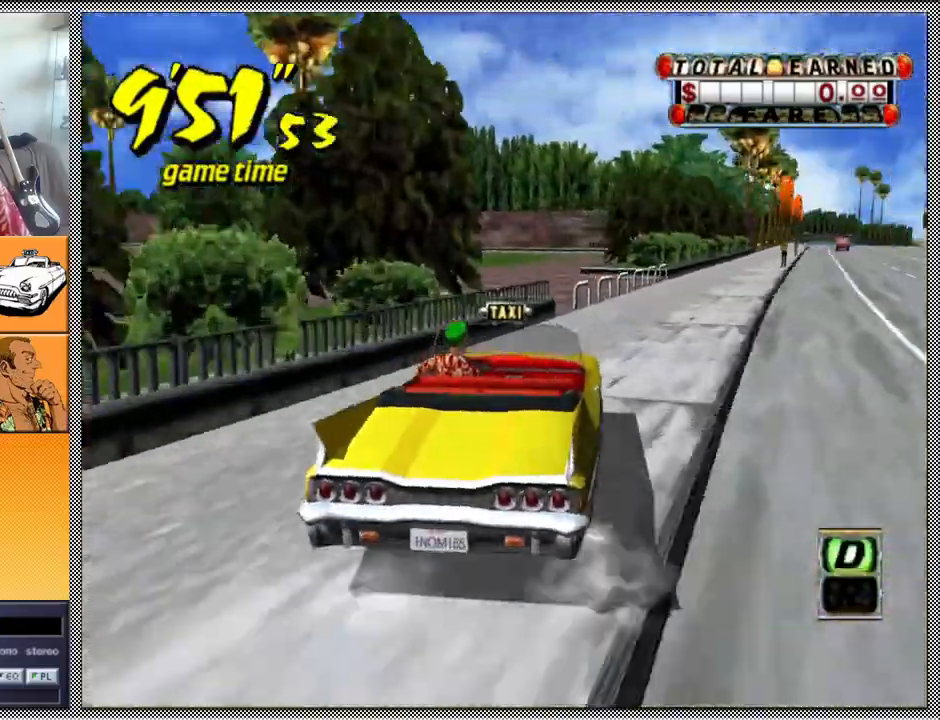
{"buttons": ["Z"], "left_stick": "center", "right_stick": "center", "events": [[367, "left_stick", "center"]]}
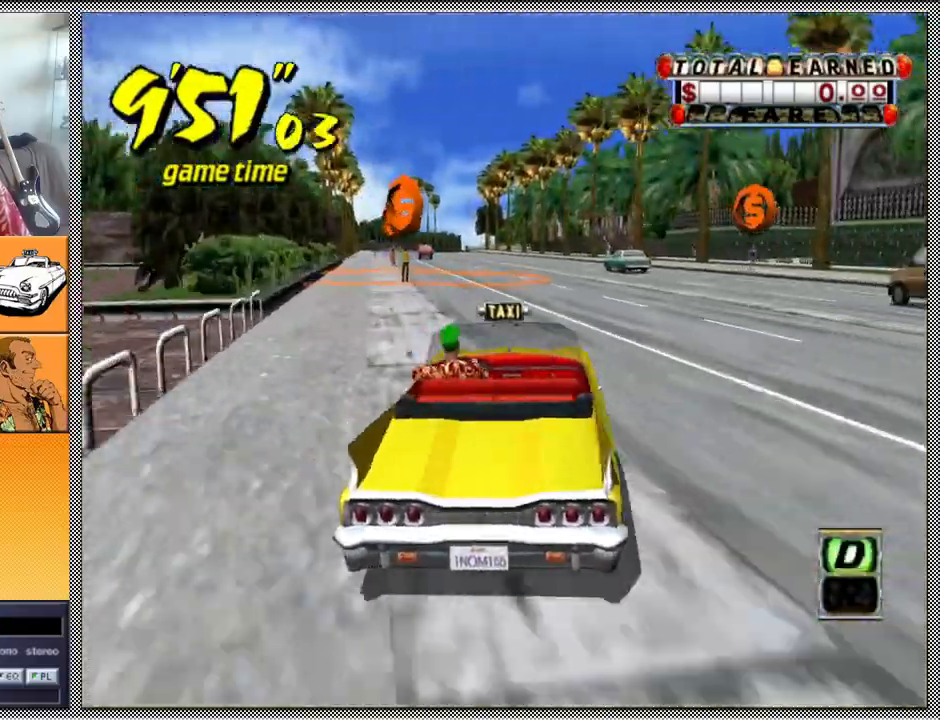
{"buttons": ["Z"], "left_stick": "center", "right_stick": "center", "events": [[67, "left_stick", "left"], [200, "left_stick", "center"], [367, "left_stick", "left"], [500, "left_stick", "center"]]}
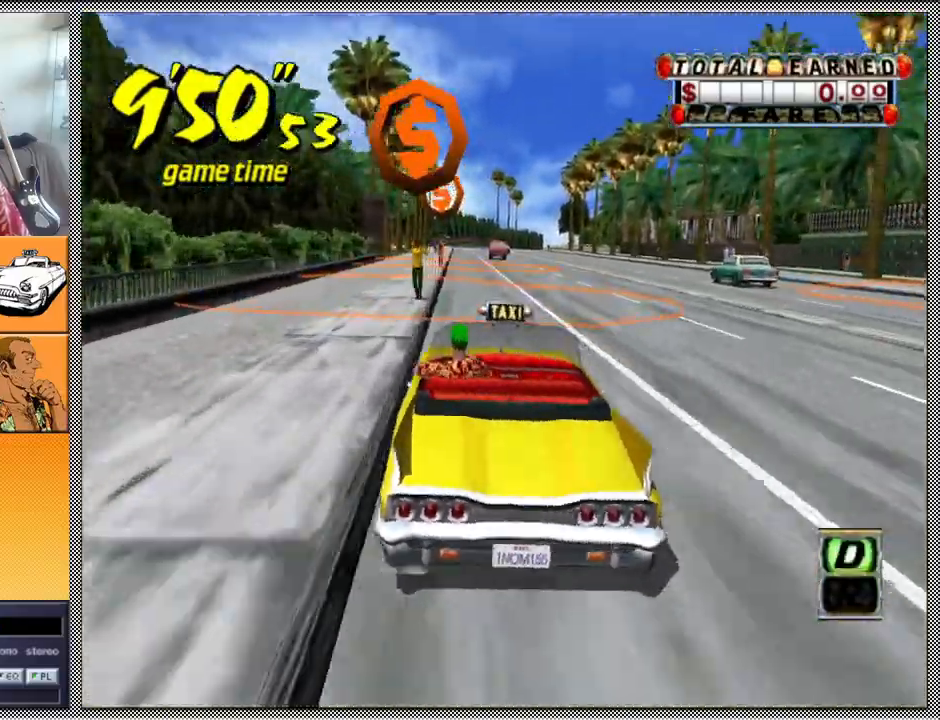
{"buttons": ["Z"], "left_stick": "center", "right_stick": "center", "events": [[200, "left_stick", "left"], [333, "left_stick", "center"]]}
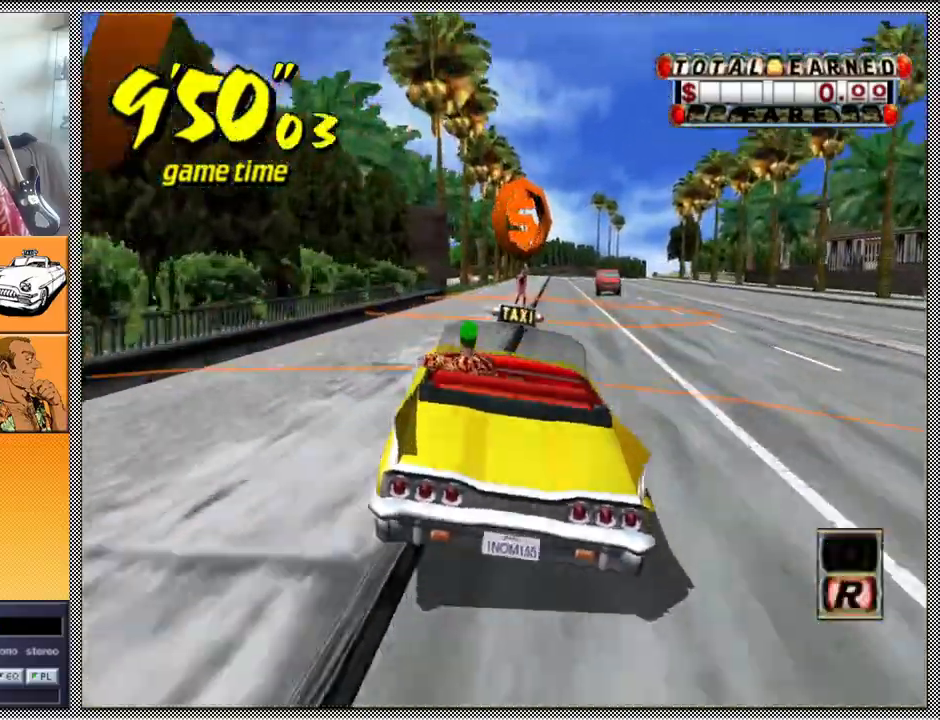
{"buttons": ["A", "B", "Z"], "left_stick": "right", "right_stick": "center", "events": [[33, "B", "down"], [33, "left_stick", "right"], [67, "A", "down"]]}
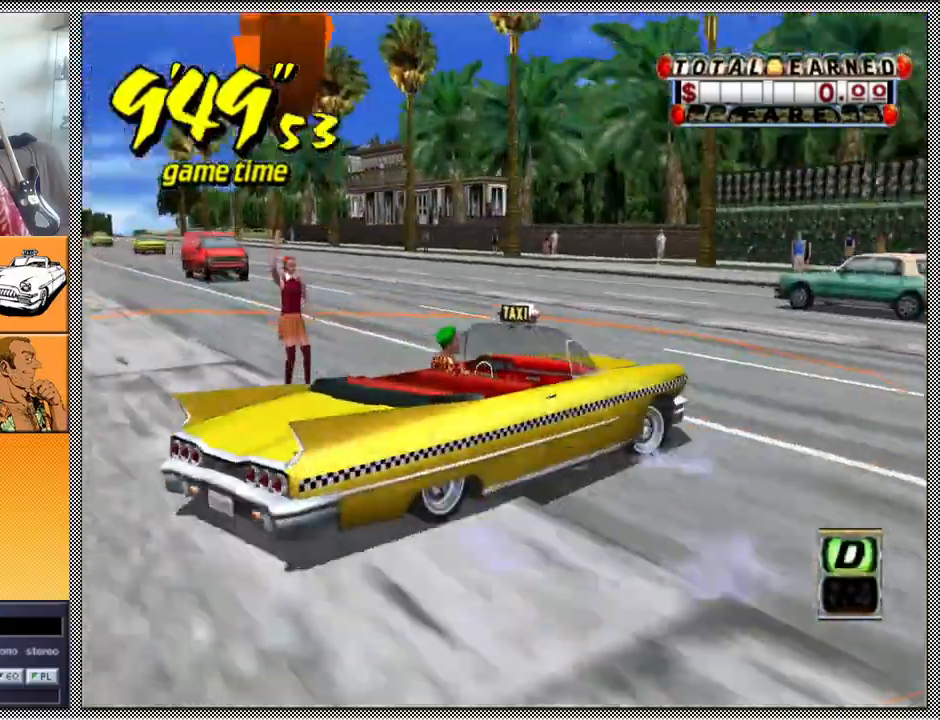
{"buttons": ["A", "B", "Z"], "left_stick": "down-right", "right_stick": "center", "events": [[133, "left_stick", "down"], [300, "left_stick", "down-right"]]}
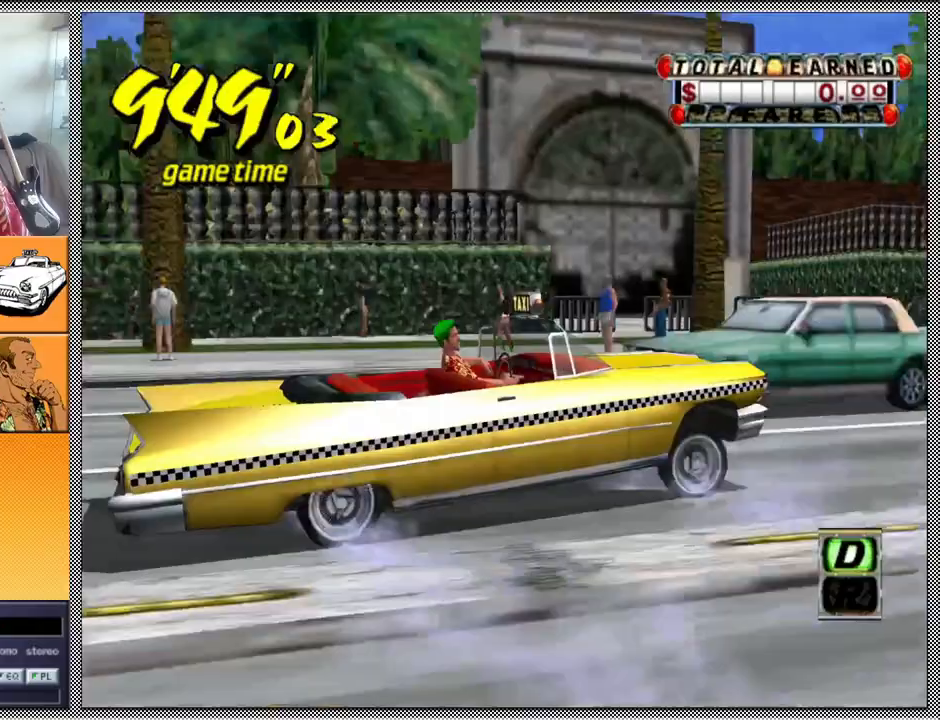
{"buttons": [], "left_stick": "center", "right_stick": "center", "events": [[133, "left_stick", "left"], [400, "left_stick", "center"], [467, "A", "up"], [467, "B", "up"], [500, "Z", "up"]]}
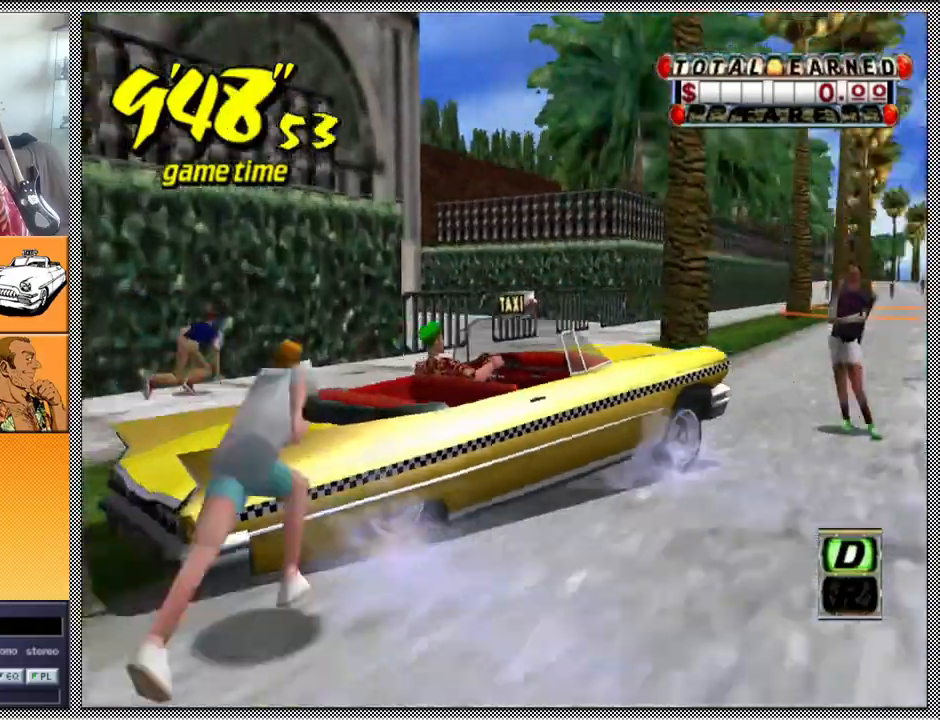
{"buttons": ["Z"], "left_stick": "center", "right_stick": "center", "events": [[33, "A", "down"], [67, "Z", "down"], [167, "A", "up"]]}
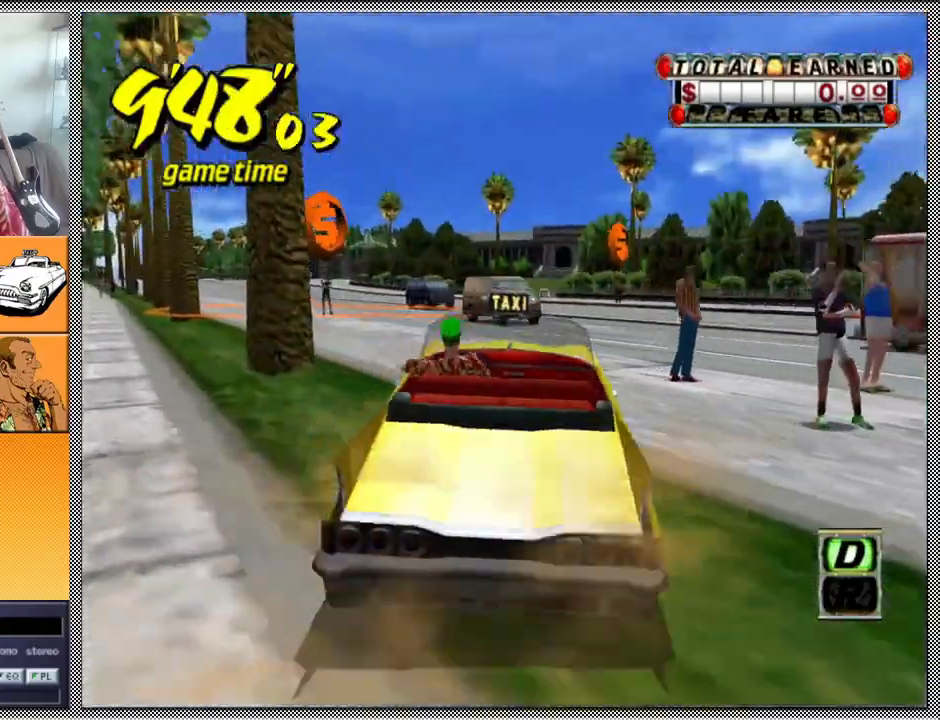
{"buttons": ["Z"], "left_stick": "left", "right_stick": "center", "events": [[333, "left_stick", "left"]]}
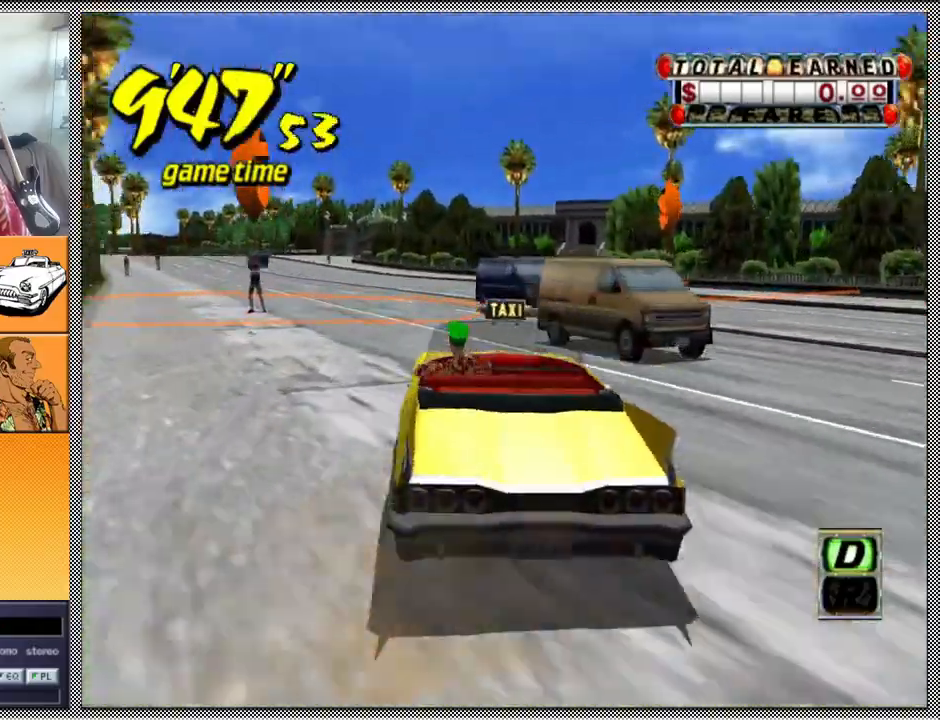
{"buttons": ["Z"], "left_stick": "center", "right_stick": "center", "events": [[33, "left_stick", "center"]]}
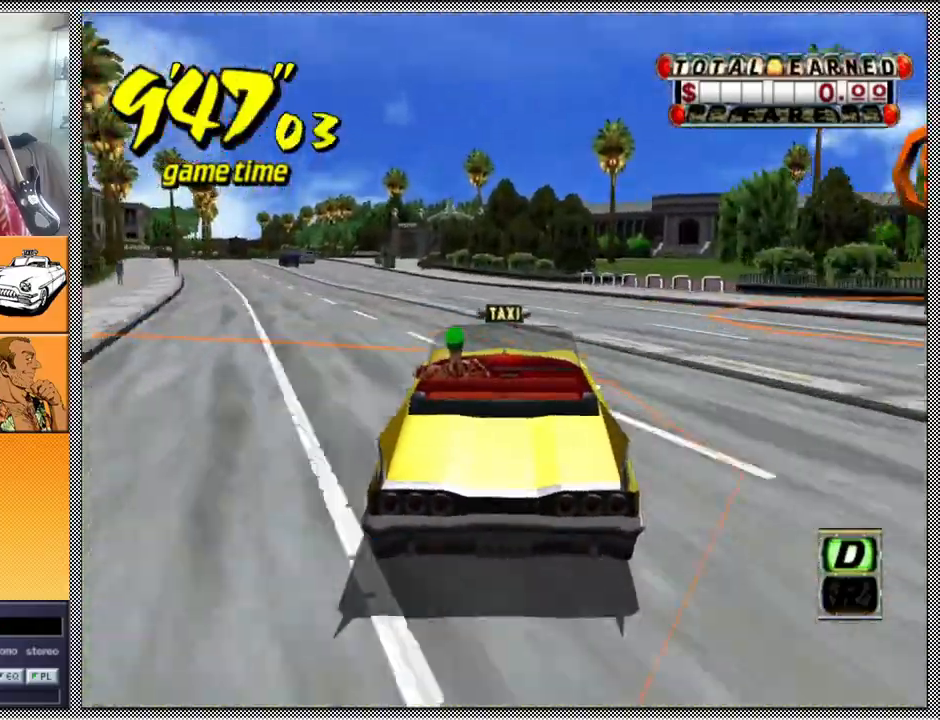
{"buttons": ["Z"], "left_stick": "center", "right_stick": "center", "events": [[267, "left_stick", "left"], [433, "left_stick", "center"]]}
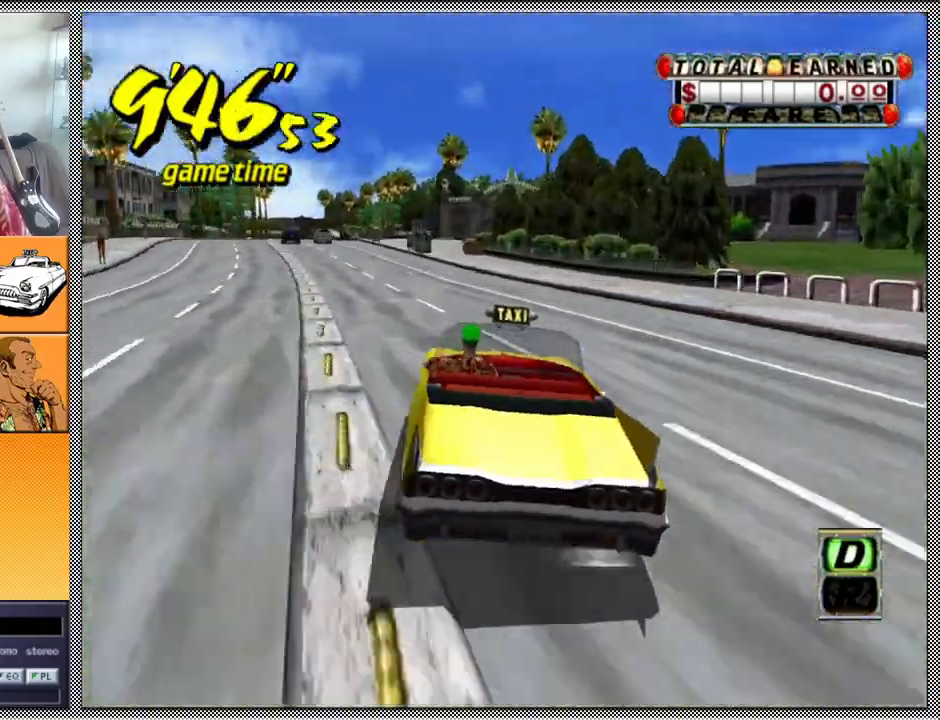
{"buttons": ["Z"], "left_stick": "center", "right_stick": "center", "events": [[167, "left_stick", "left"], [333, "left_stick", "center"]]}
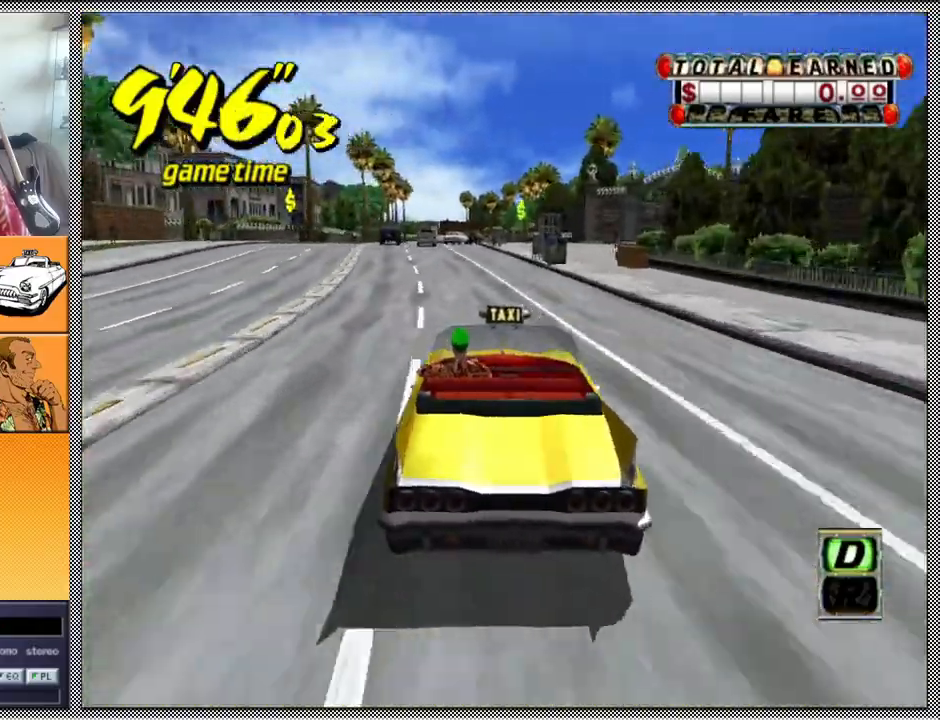
{"buttons": ["Z"], "left_stick": "center", "right_stick": "center", "events": [[167, "left_stick", "left"], [333, "left_stick", "center"]]}
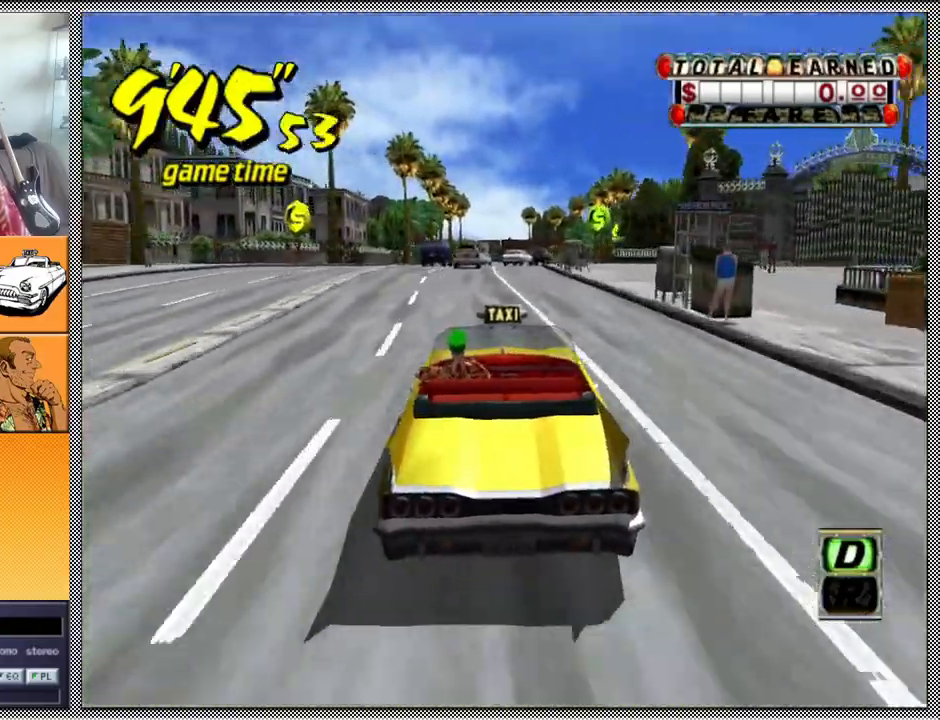
{"buttons": ["Z"], "left_stick": "center", "right_stick": "center", "events": [[367, "left_stick", "right"], [467, "left_stick", "center"]]}
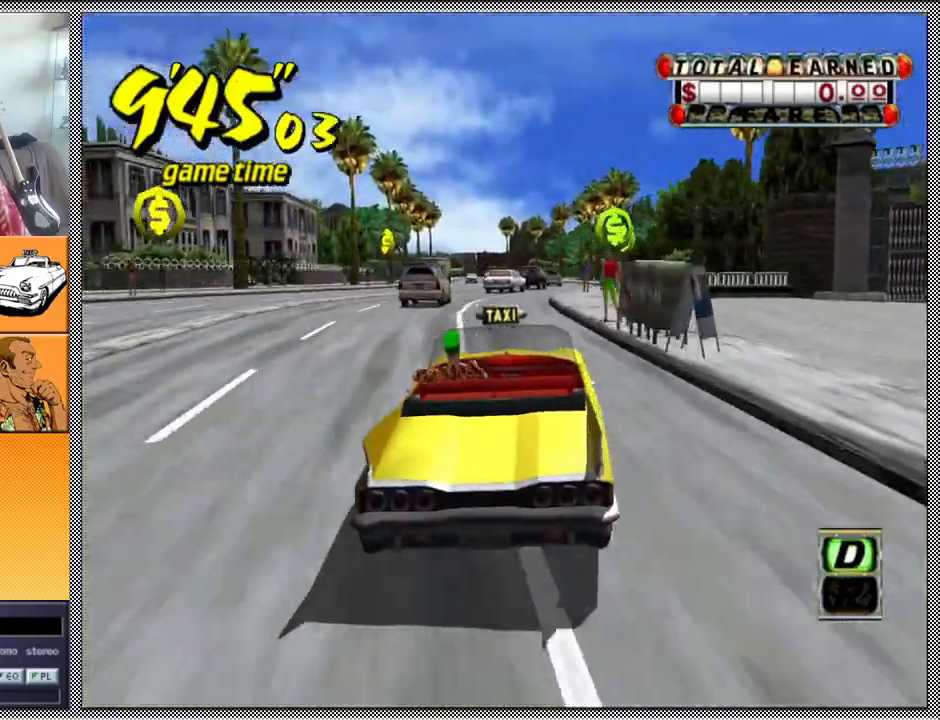
{"buttons": ["Z"], "left_stick": "center", "right_stick": "center", "events": [[167, "left_stick", "left"], [300, "left_stick", "center"]]}
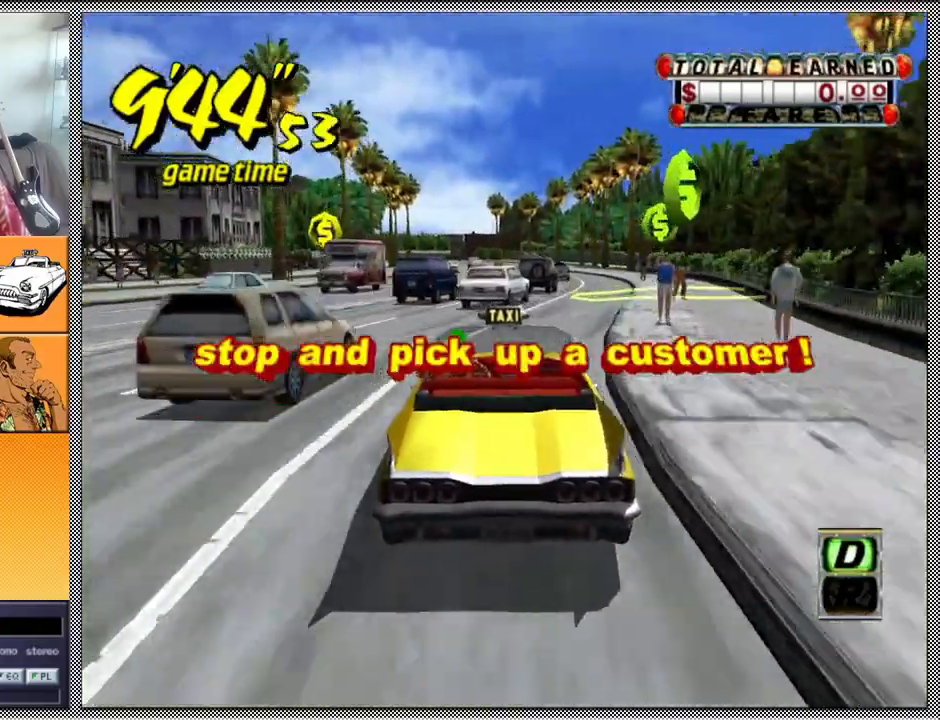
{"buttons": ["Z"], "left_stick": "right", "right_stick": "center", "events": [[133, "left_stick", "left"], [300, "left_stick", "center"], [467, "left_stick", "right"]]}